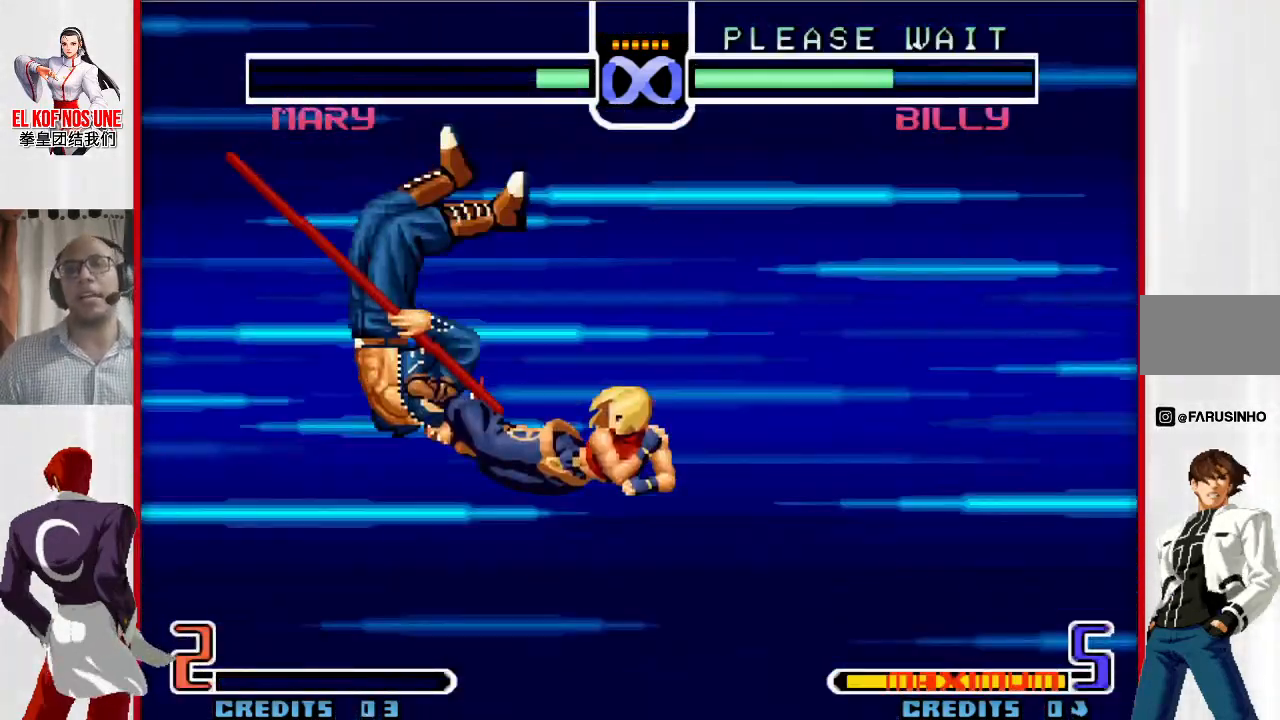
Gameplay with a controller (arcade stick); each line is a JSON object with the inputs held at the frame after it (dt_ms = milliseconds from this image to that frame). "events" lists button and stick changes between this image and that frame as [ms after this image, input, new state], when the widget could be followed in between. Not read: L3 R3.
{"dt_ms": 500, "buttons": [], "left_stick": "center", "events": []}
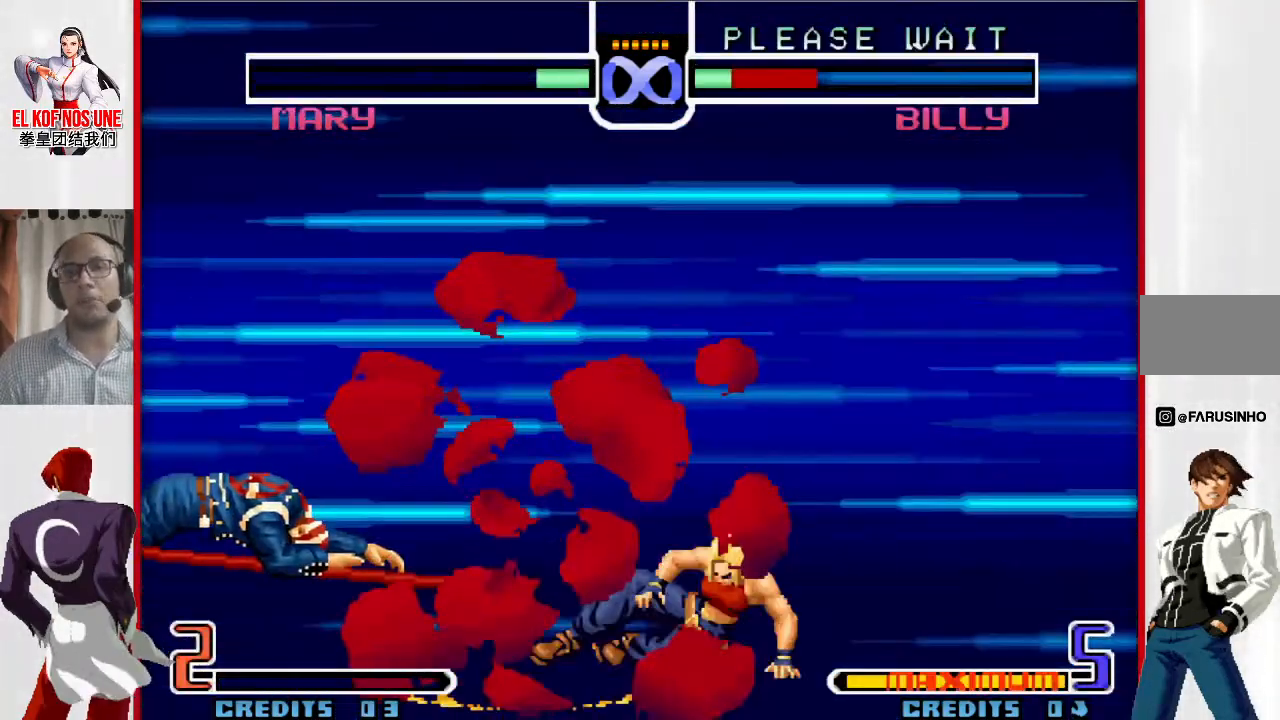
{"dt_ms": 500, "buttons": [], "left_stick": "center", "events": []}
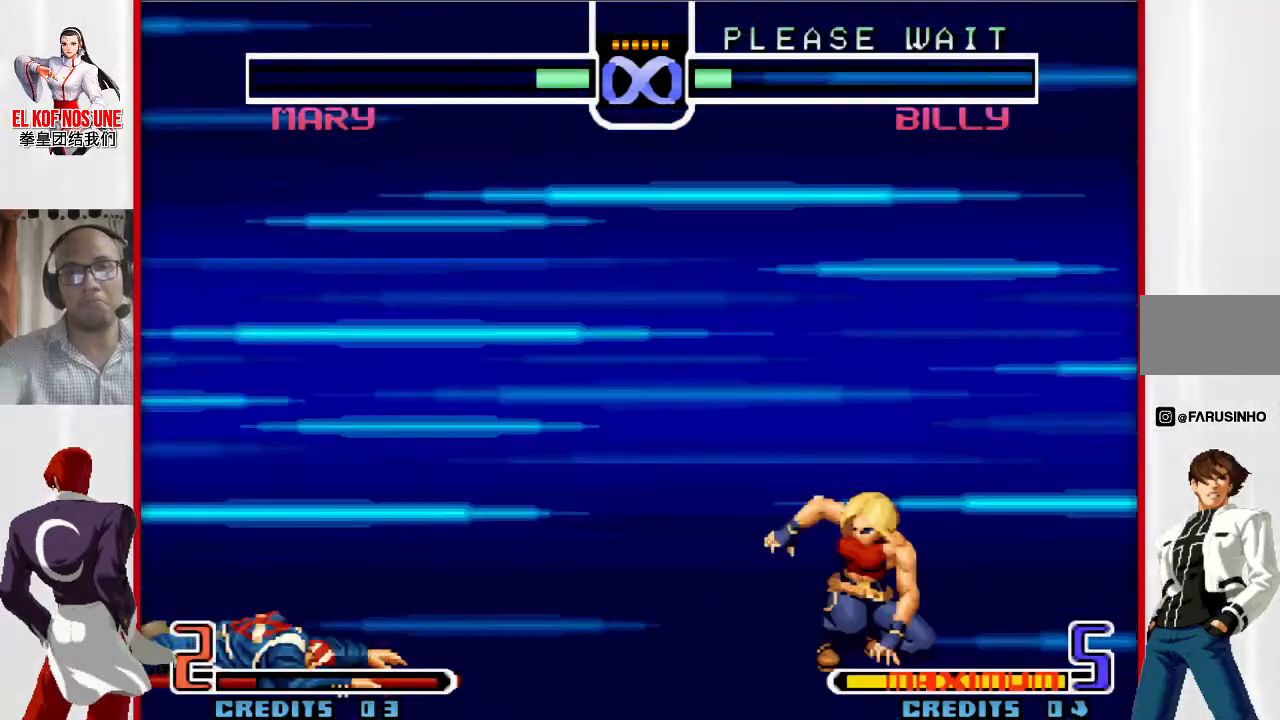
{"dt_ms": 500, "buttons": [], "left_stick": "up-left", "events": [[133, "left_stick", "up-left"]]}
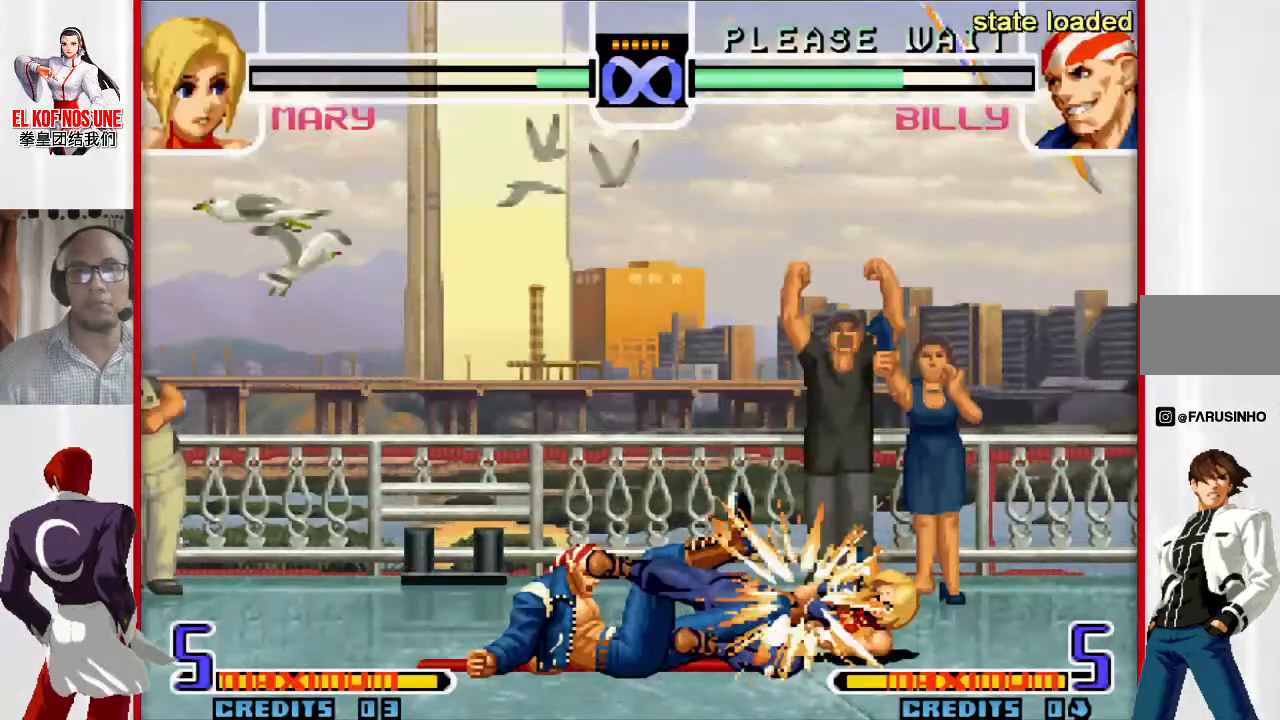
{"dt_ms": 500, "buttons": [], "left_stick": "up-left", "events": []}
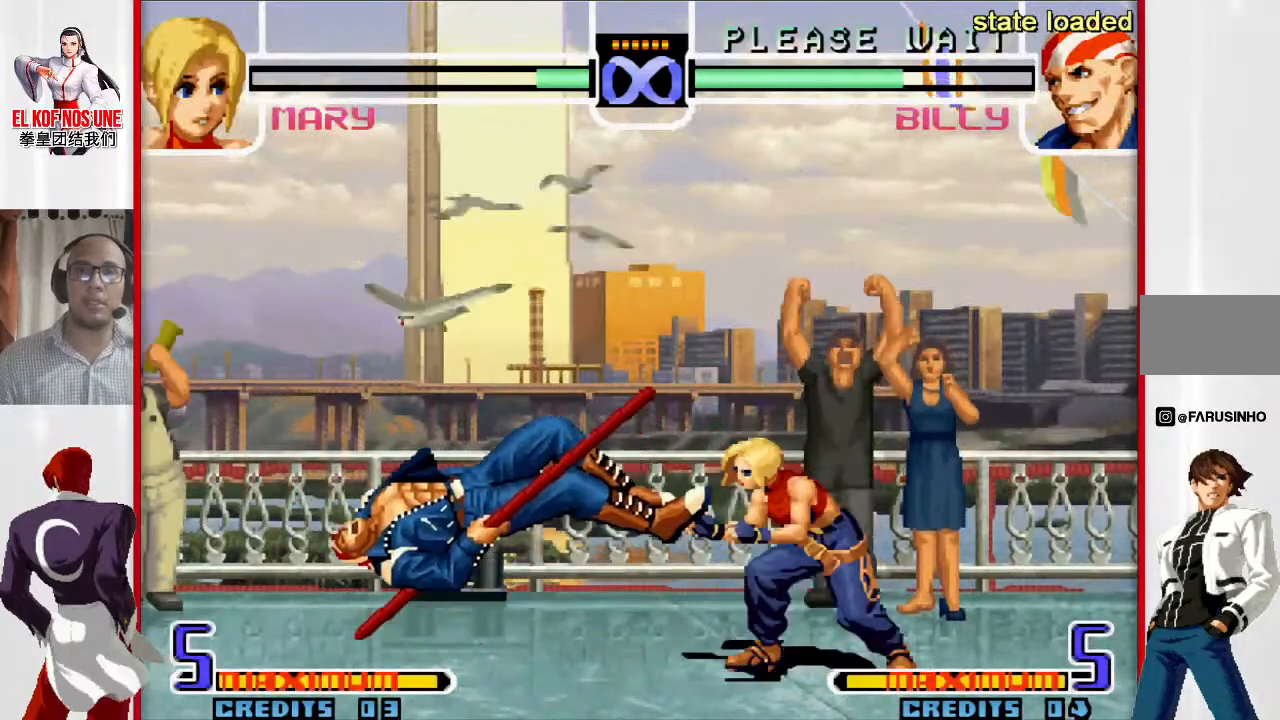
{"dt_ms": 500, "buttons": [], "left_stick": "up-left", "events": []}
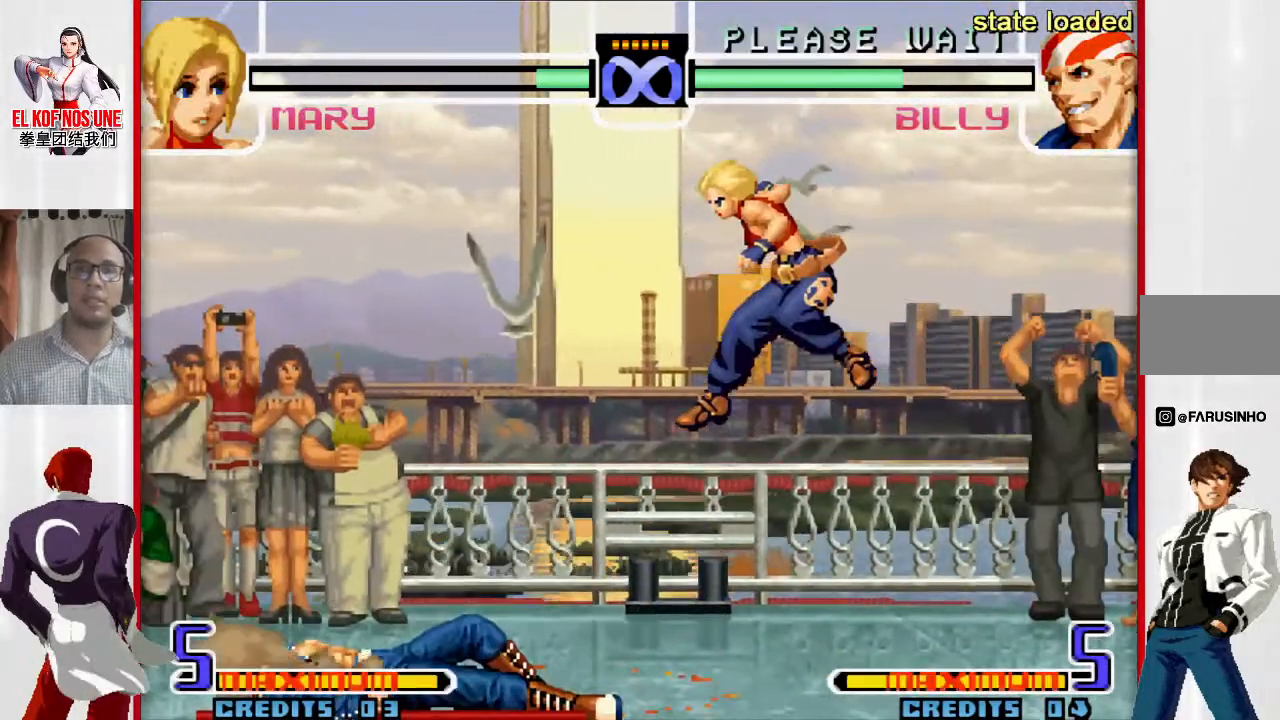
{"dt_ms": 500, "buttons": [], "left_stick": "center", "events": [[333, "left_stick", "center"]]}
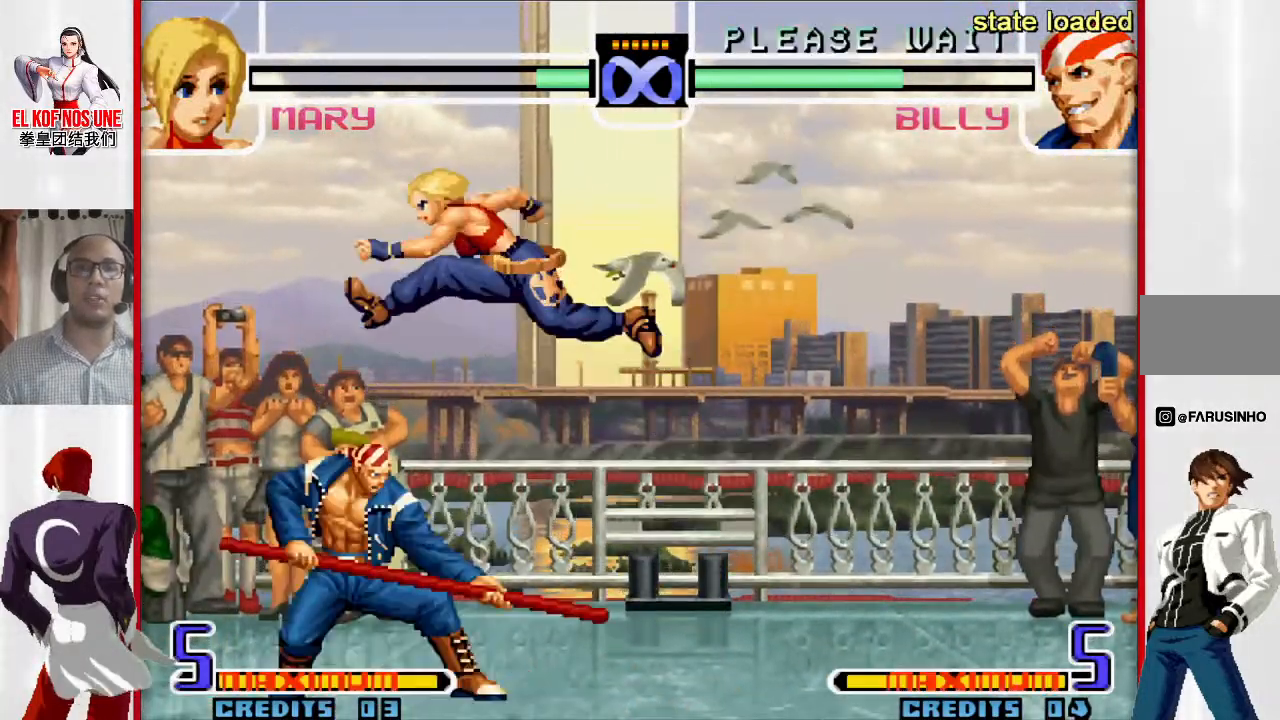
{"dt_ms": 500, "buttons": [], "left_stick": "down", "events": [[67, "left_stick", "down"], [150, "left_stick", "right"], [267, "left_stick", "down"], [367, "L1", "down"], [467, "L1", "up"]]}
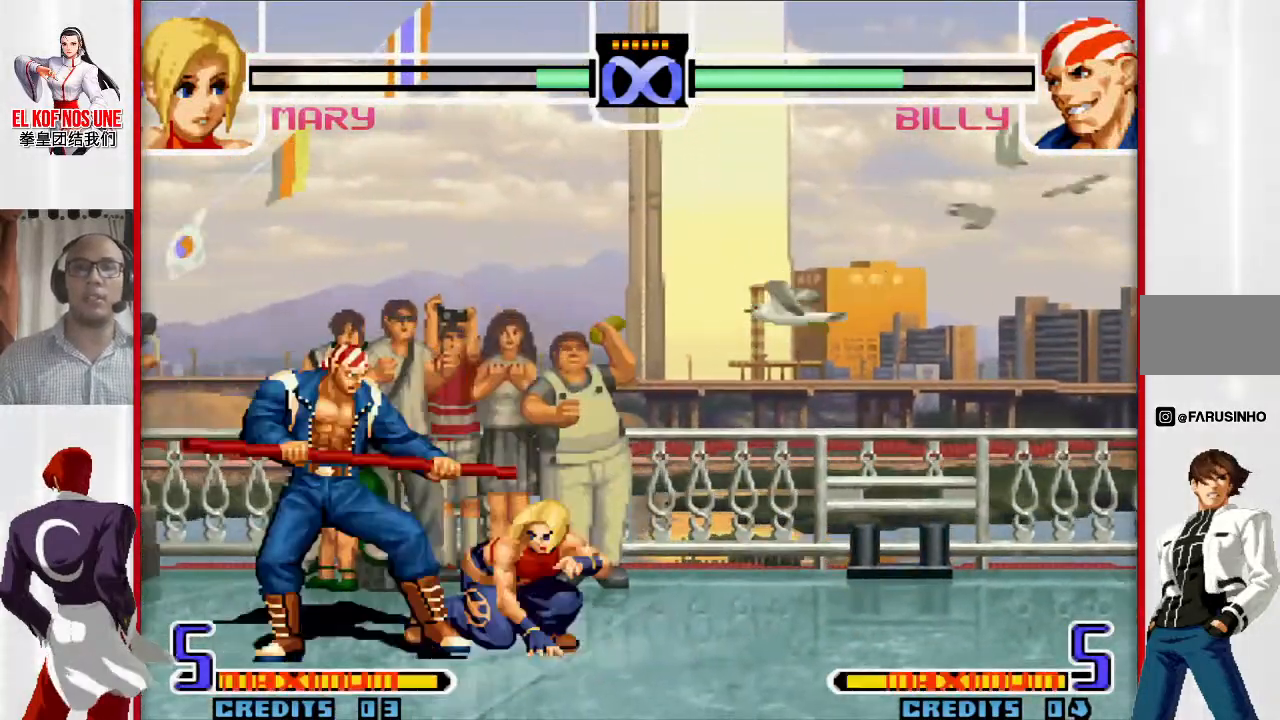
{"dt_ms": 500, "buttons": [], "left_stick": "down", "events": [[50, "L1", "down"], [67, "R2", "down"], [100, "L2", "down"], [133, "L1", "up"], [133, "R2", "up"], [167, "L2", "up"]]}
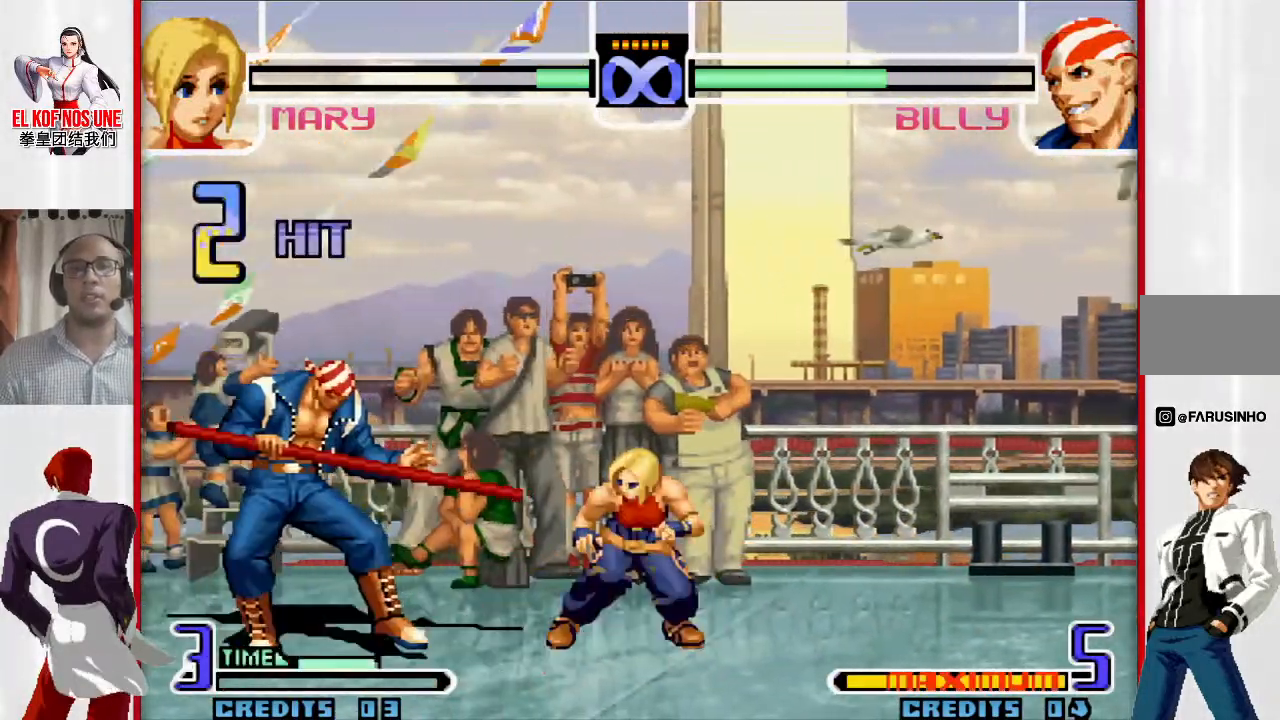
{"dt_ms": 500, "buttons": [], "left_stick": "center"}
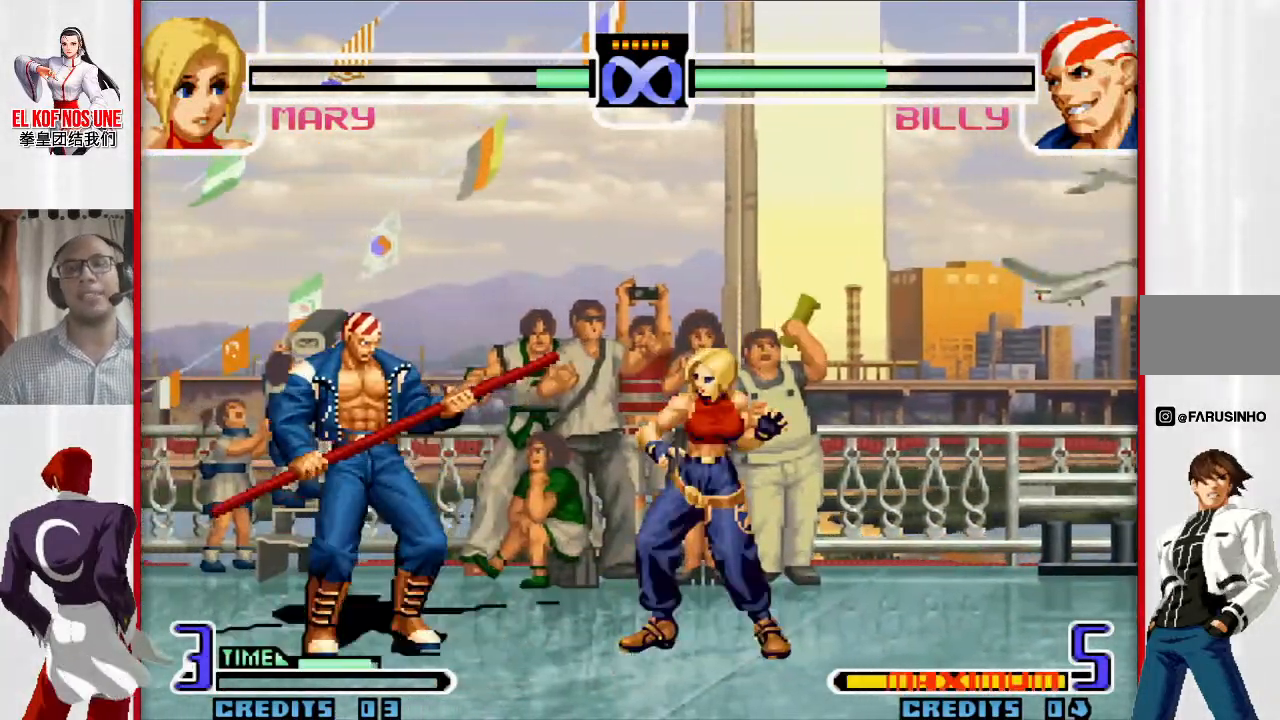
{"dt_ms": 500, "buttons": [], "left_stick": "center", "events": []}
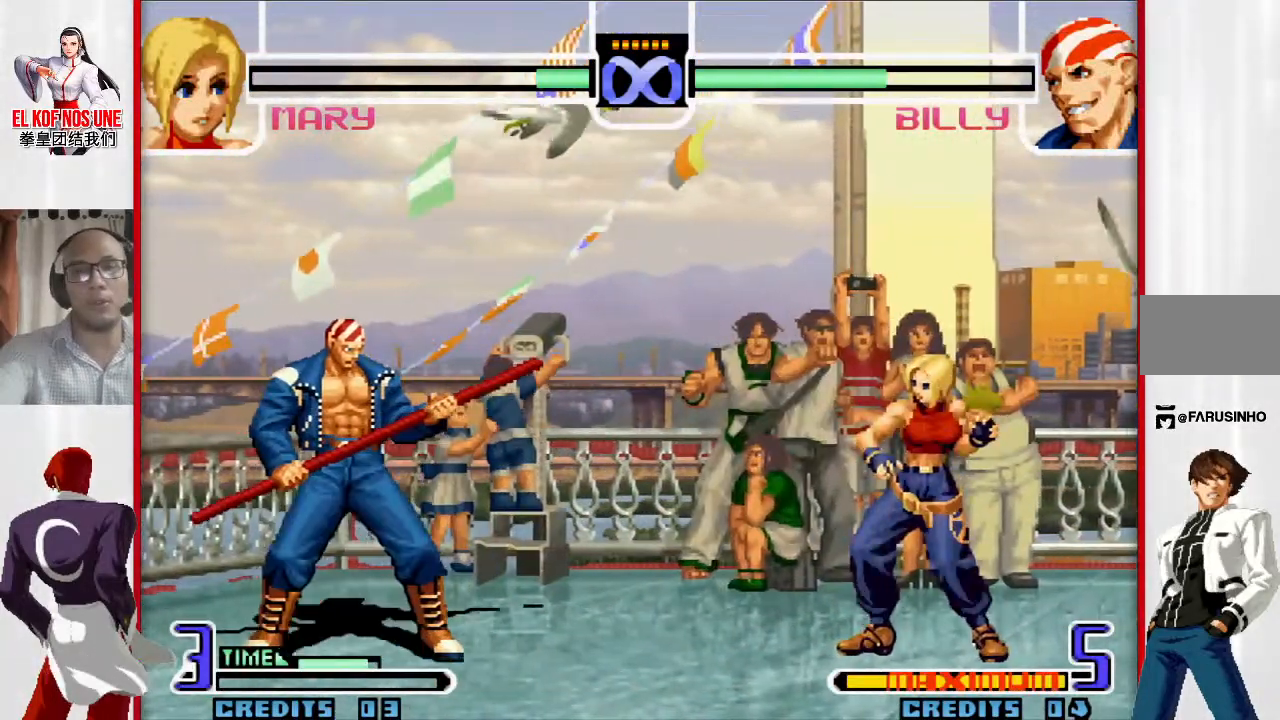
{"dt_ms": 500, "buttons": [], "left_stick": "up-left", "events": [[200, "left_stick", "up-left"]]}
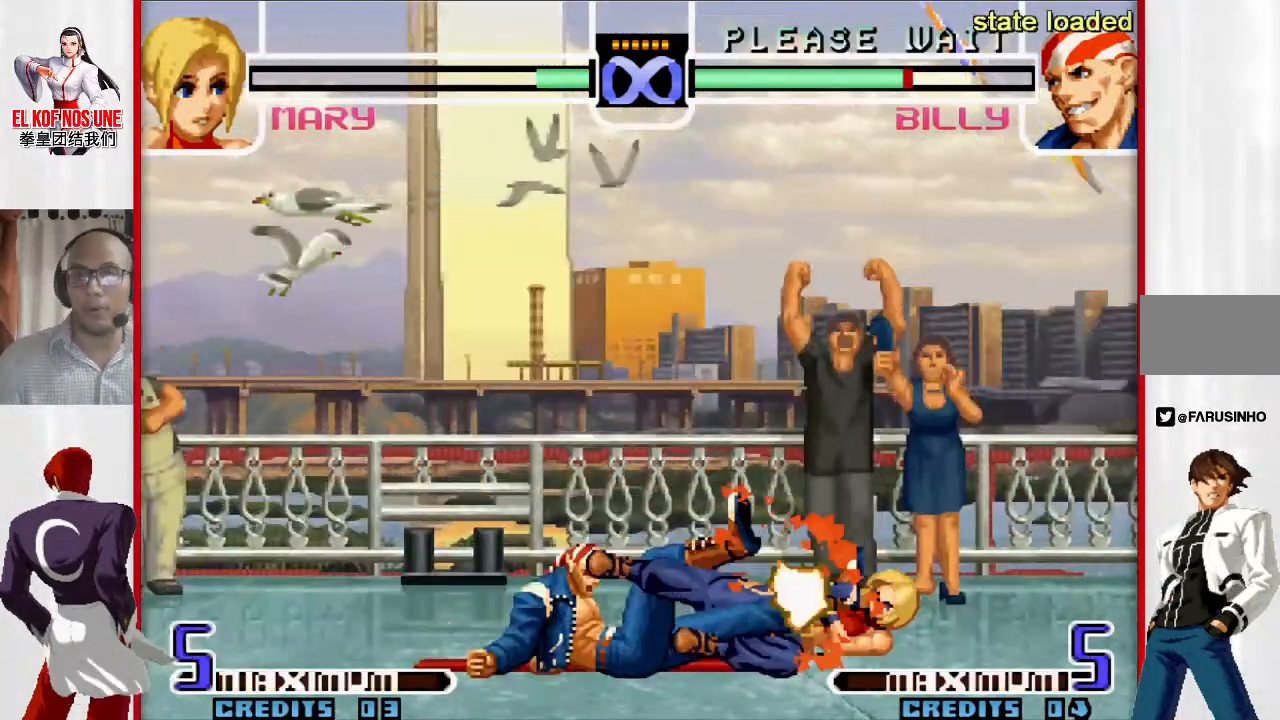
{"dt_ms": 500, "buttons": [], "left_stick": "up-left", "events": []}
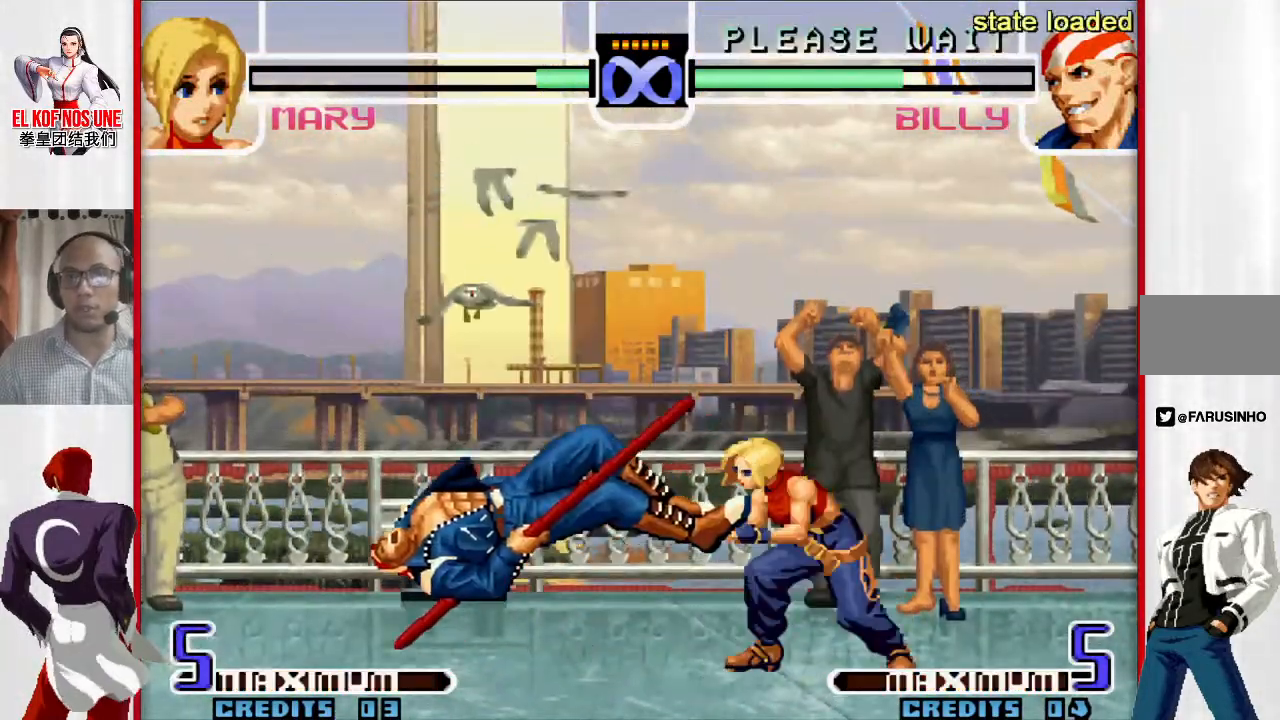
{"dt_ms": 500, "buttons": [], "left_stick": "center", "events": [[450, "left_stick", "center"]]}
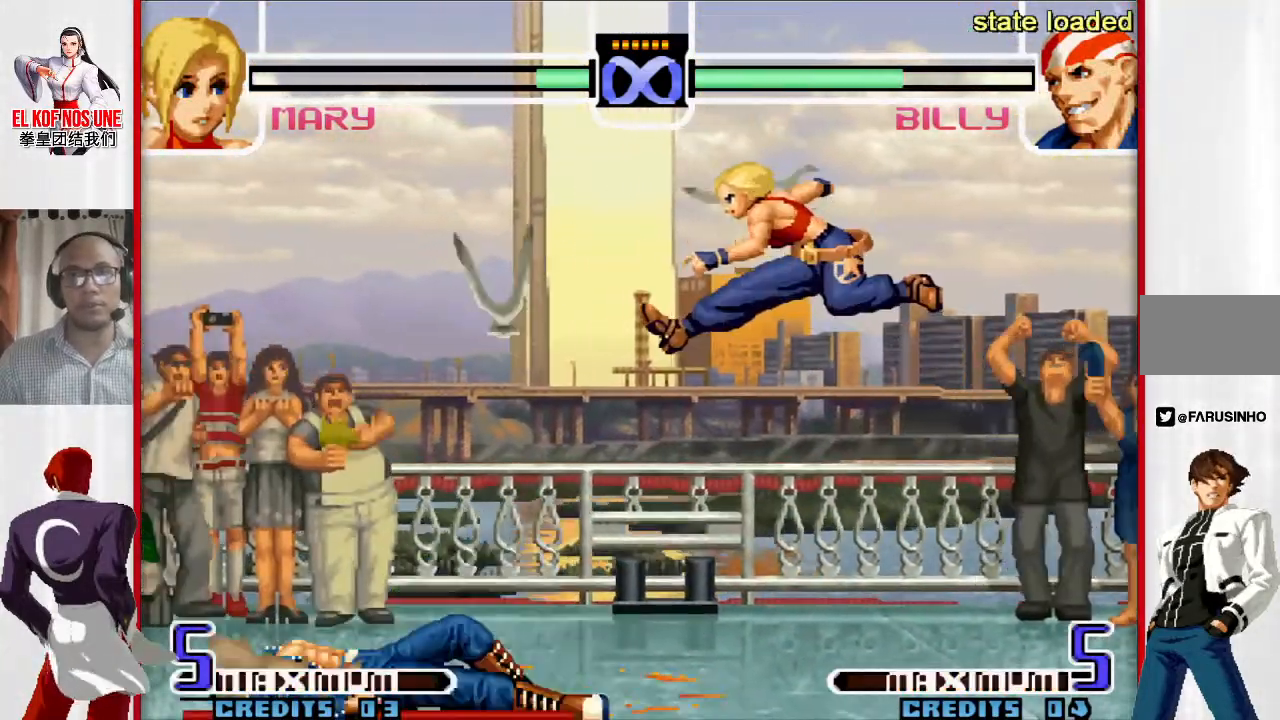
{"dt_ms": 500, "buttons": [], "left_stick": "down-right", "events": [[250, "left_stick", "left"], [383, "left_stick", "down-right"]]}
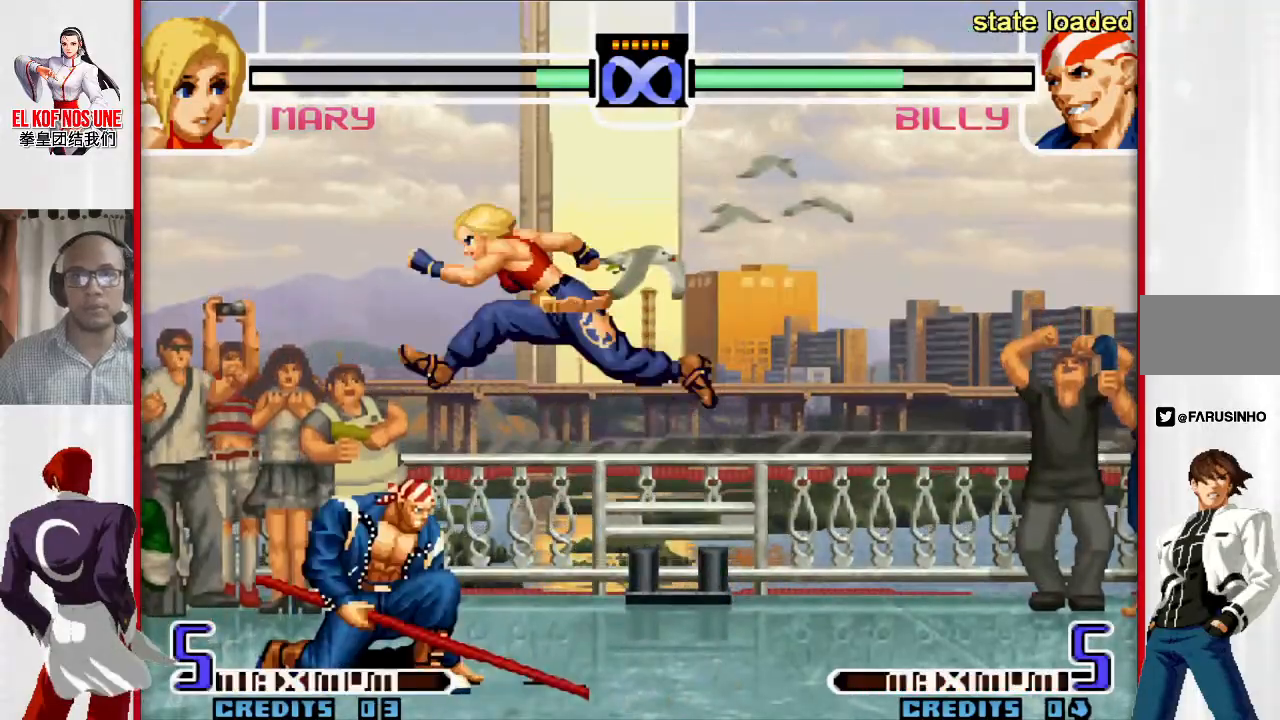
{"dt_ms": 1000, "buttons": [], "left_stick": "center"}
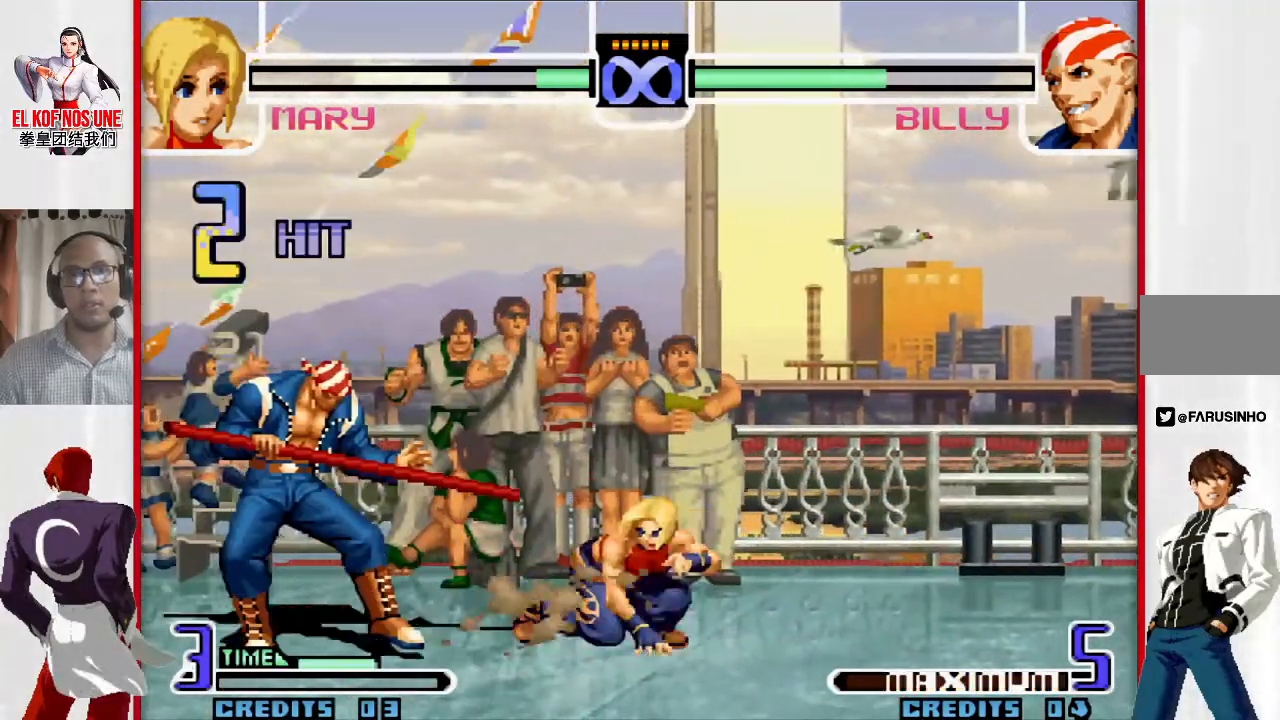
{"dt_ms": 500, "buttons": [], "left_stick": "center", "events": []}
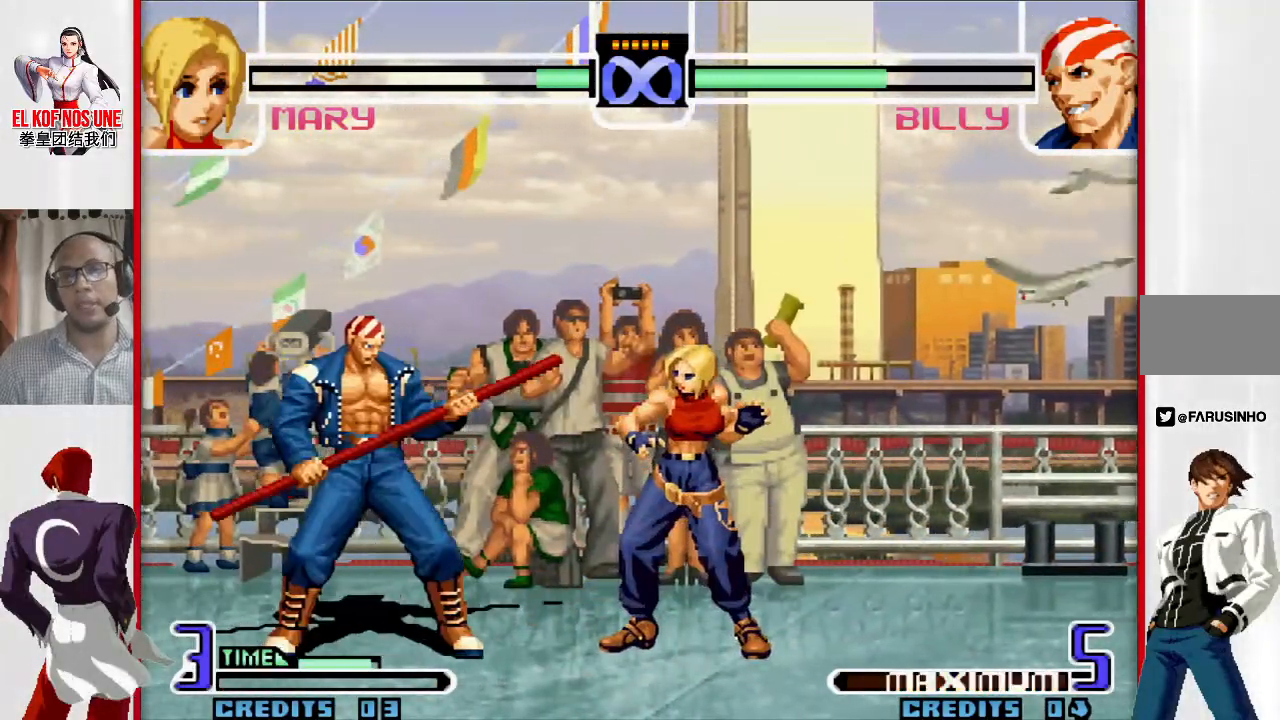
{"dt_ms": 500, "buttons": [], "left_stick": "center", "events": []}
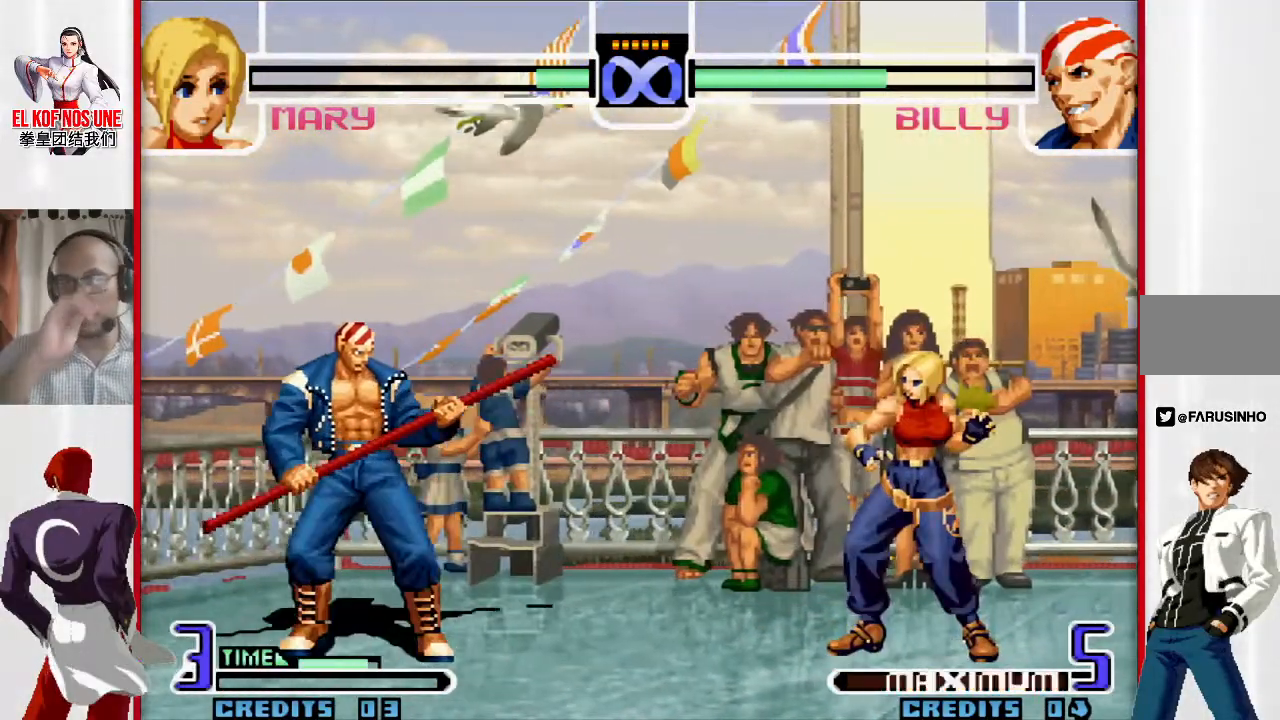
{"dt_ms": 500, "buttons": [], "left_stick": "center", "events": []}
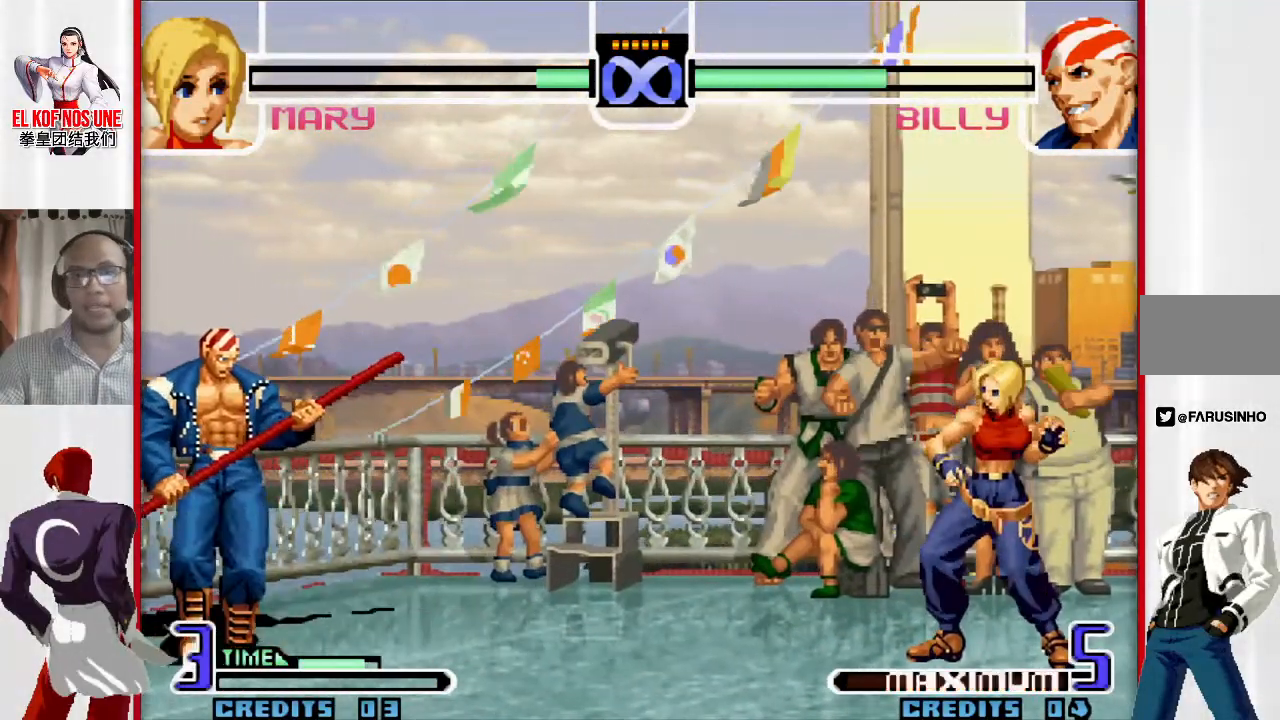
{"dt_ms": 500, "buttons": [], "left_stick": "center", "events": []}
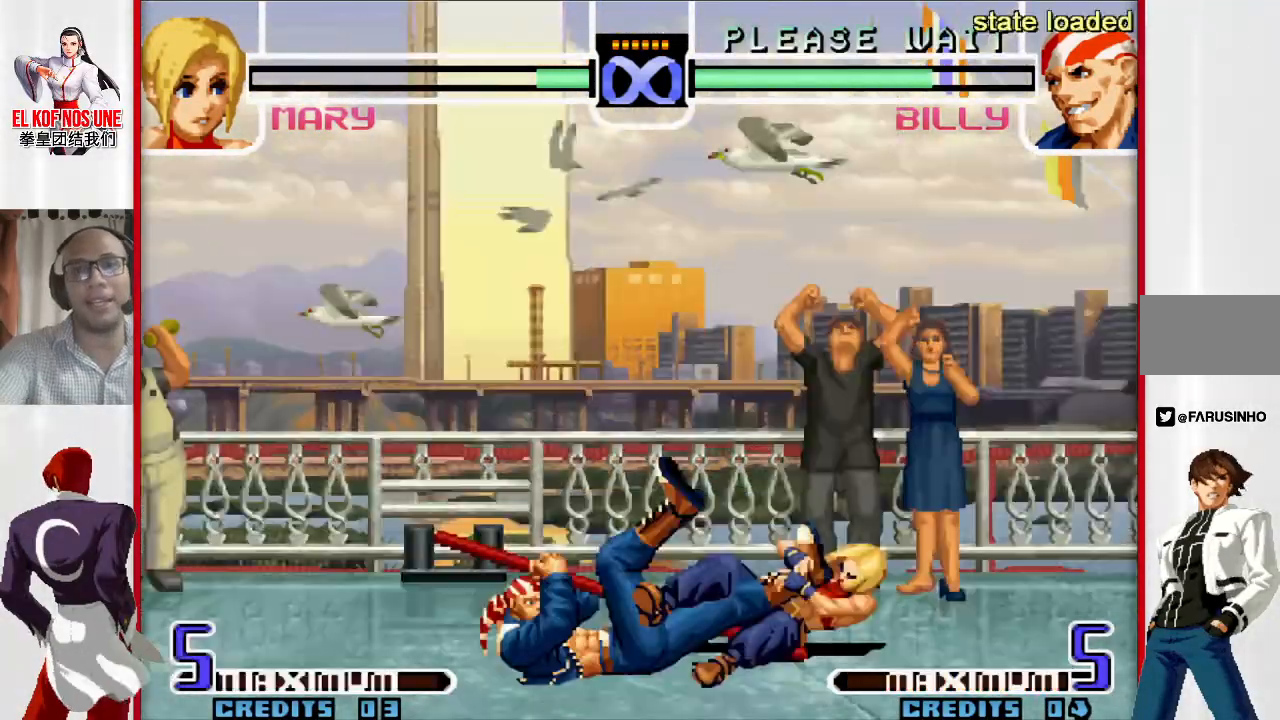
{"dt_ms": 500, "buttons": [], "left_stick": "center", "events": []}
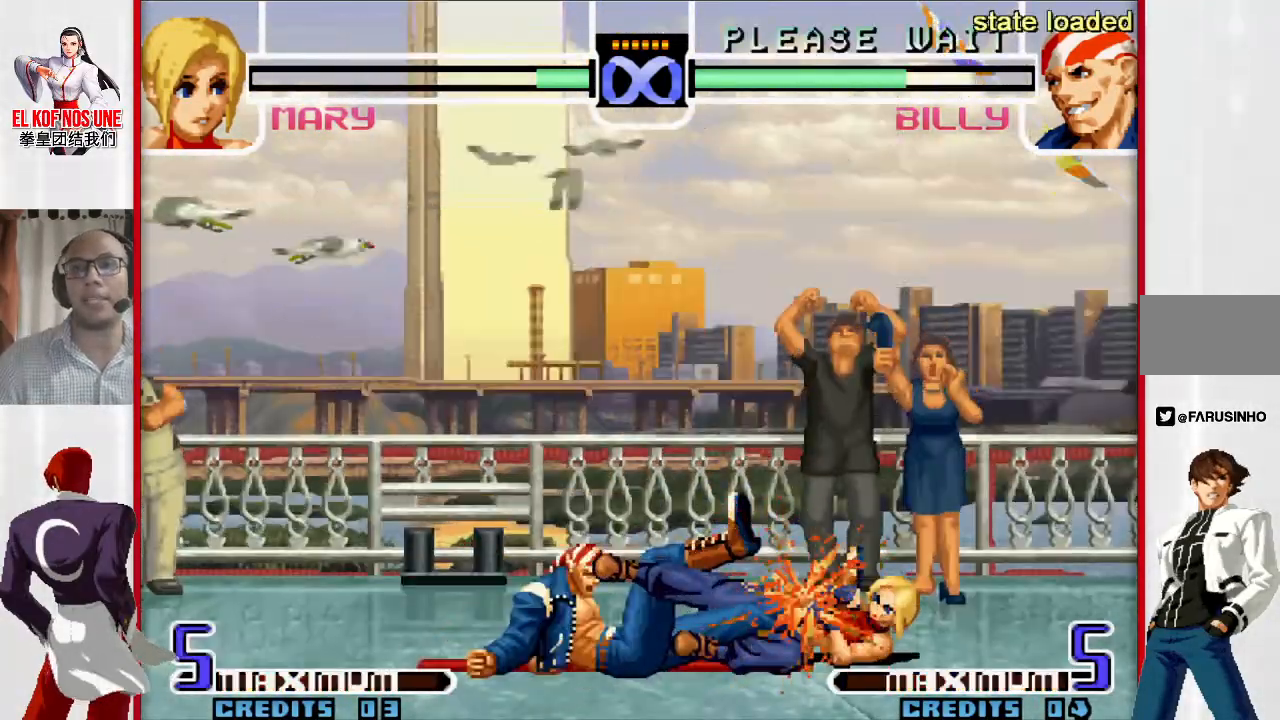
{"dt_ms": 500, "buttons": [], "left_stick": "up-left", "events": [[150, "left_stick", "up-left"]]}
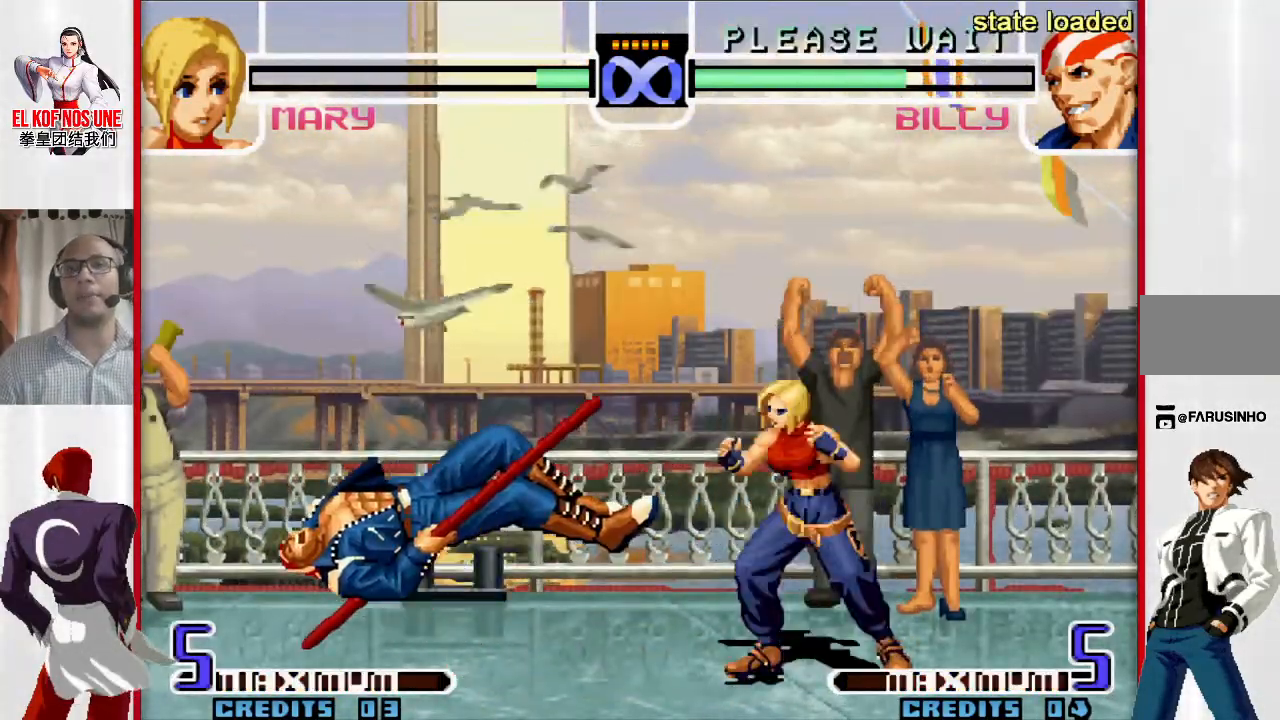
{"dt_ms": 500, "buttons": [], "left_stick": "center", "events": [[417, "left_stick", "center"]]}
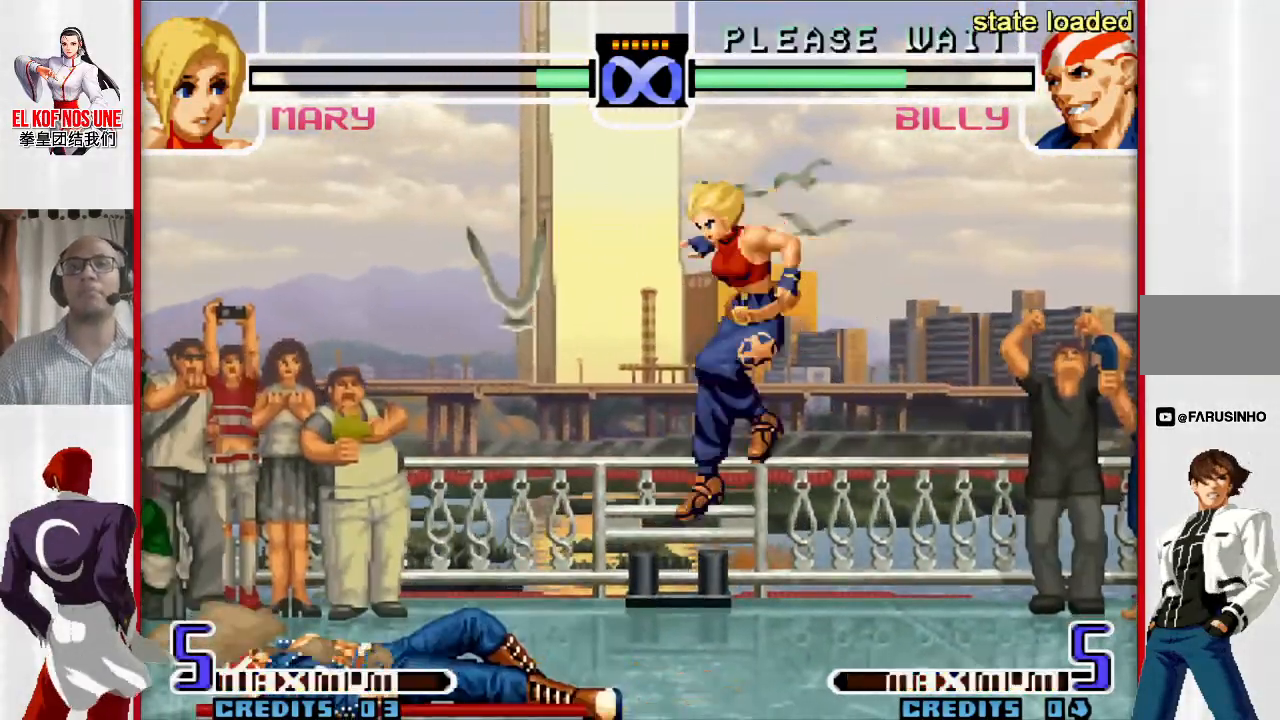
{"dt_ms": 500, "buttons": ["L1"], "left_stick": "down", "events": [[100, "left_stick", "left"], [183, "left_stick", "center"], [233, "left_stick", "left"], [450, "L1", "down"], [467, "left_stick", "down"]]}
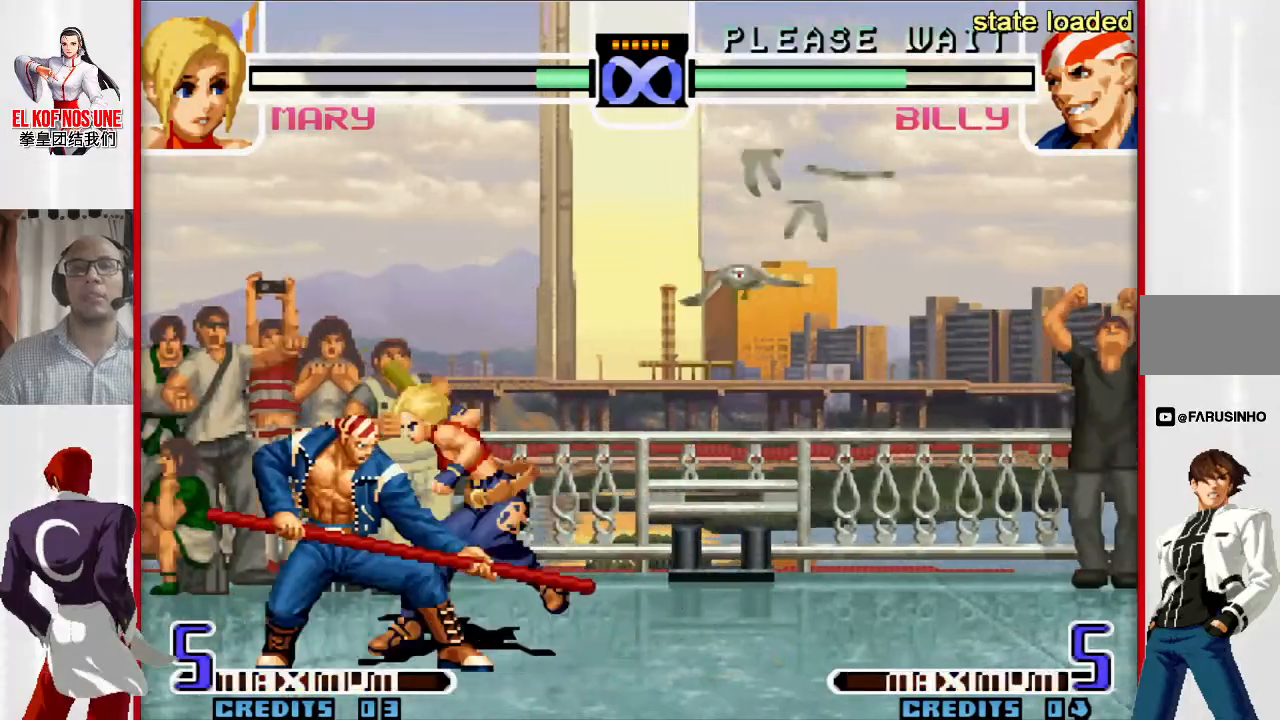
{"dt_ms": 500, "buttons": [], "left_stick": "right", "events": [[50, "L1", "up"], [117, "L1", "down"], [133, "R2", "down"], [150, "left_stick", "center"], [183, "L1", "up"], [183, "R2", "up"], [233, "R2", "down"], [283, "left_stick", "right"], [317, "R2", "up"], [350, "L1", "down"], [433, "L1", "up"]]}
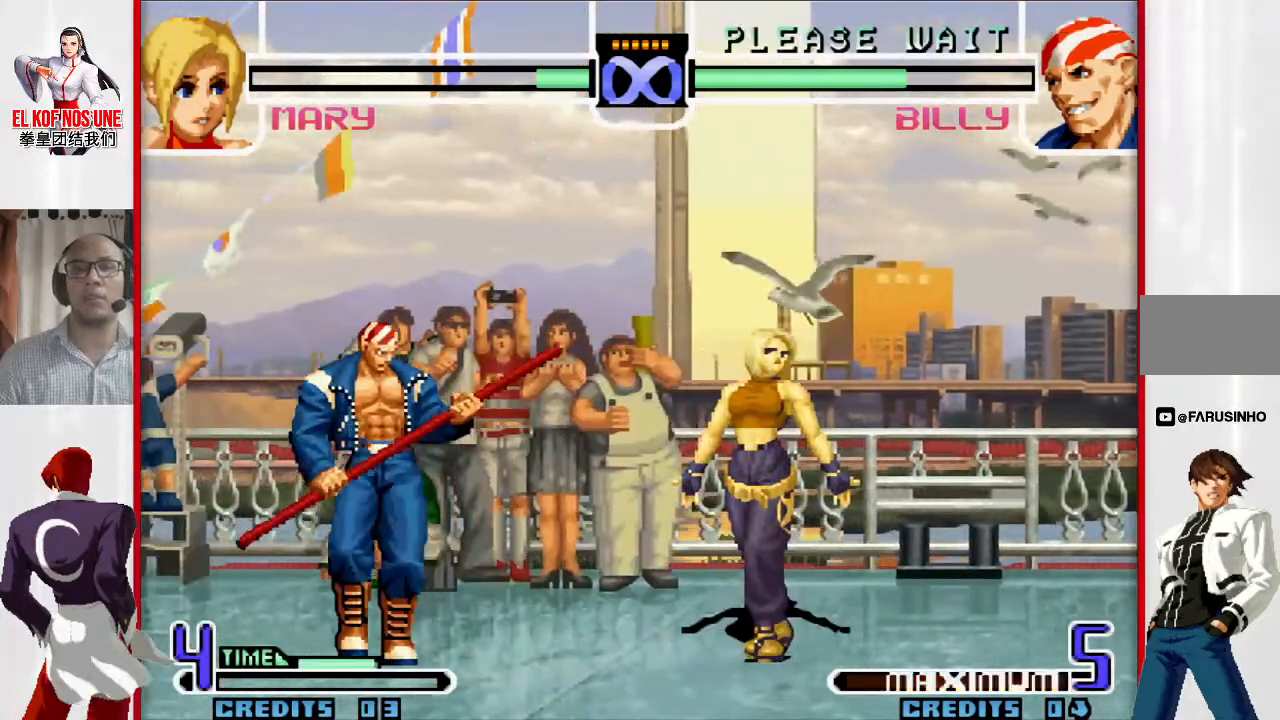
{"dt_ms": 500, "buttons": [], "left_stick": "center", "events": [[200, "left_stick", "left"], [283, "left_stick", "center"], [367, "left_stick", "left"], [500, "left_stick", "center"]]}
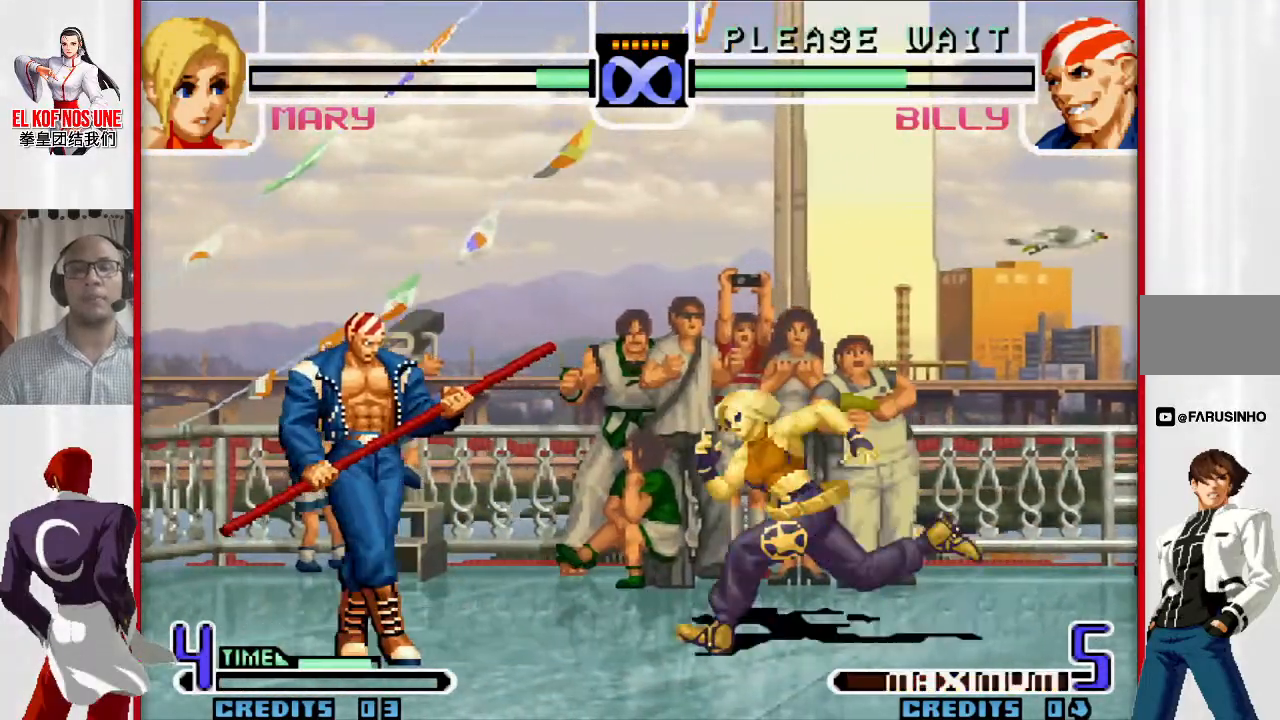
{"dt_ms": 500, "buttons": [], "left_stick": "center", "events": []}
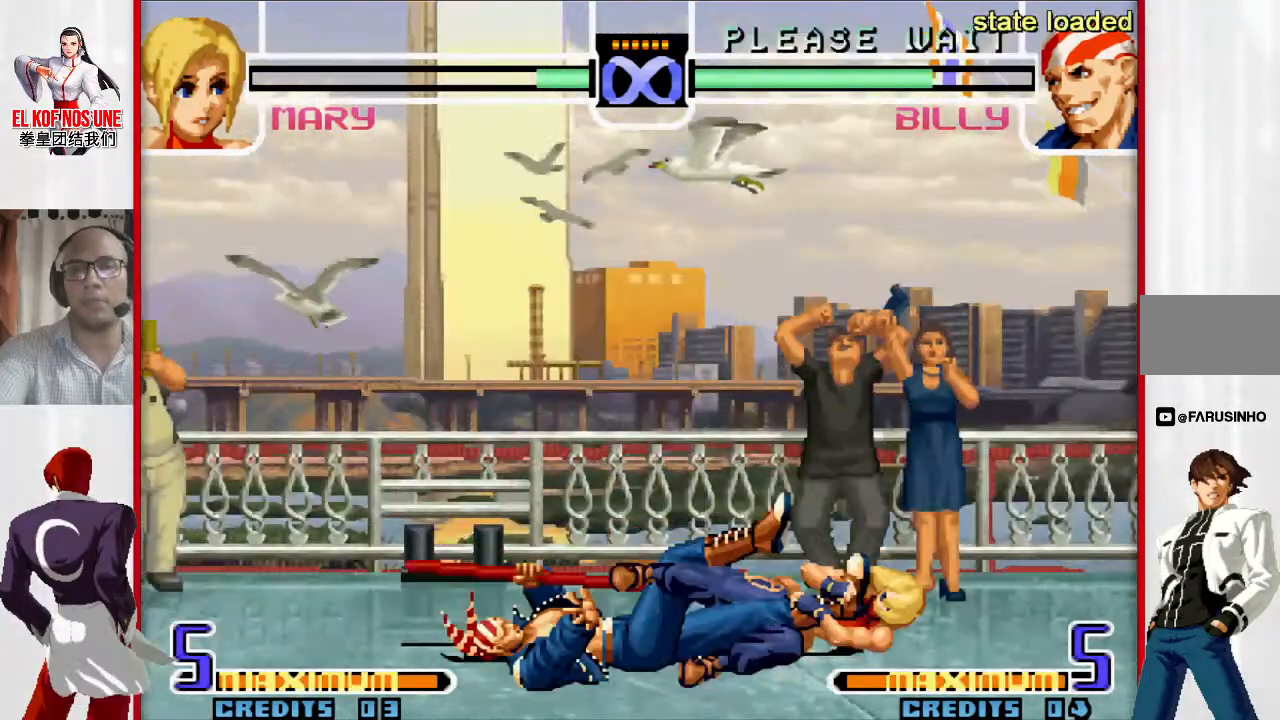
{"dt_ms": 500, "buttons": [], "left_stick": "center", "events": []}
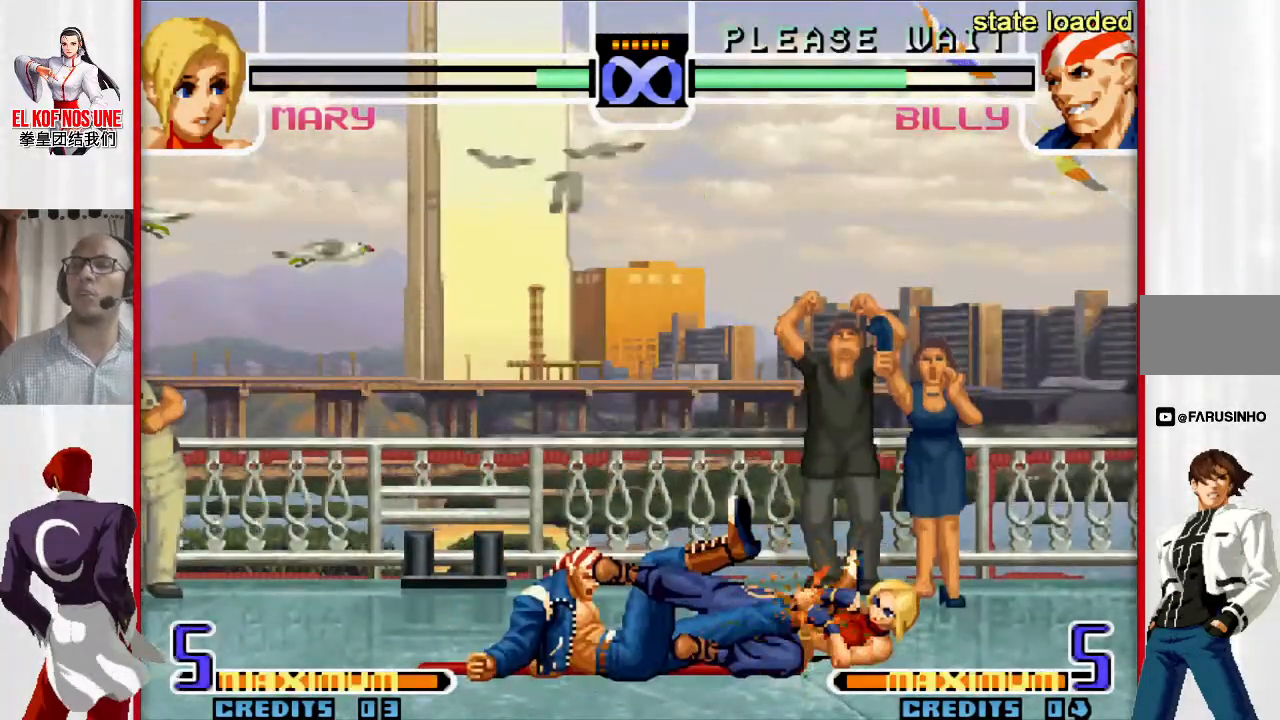
{"dt_ms": 500, "buttons": [], "left_stick": "left", "events": [[300, "left_stick", "left"], [417, "left_stick", "center"], [467, "left_stick", "left"]]}
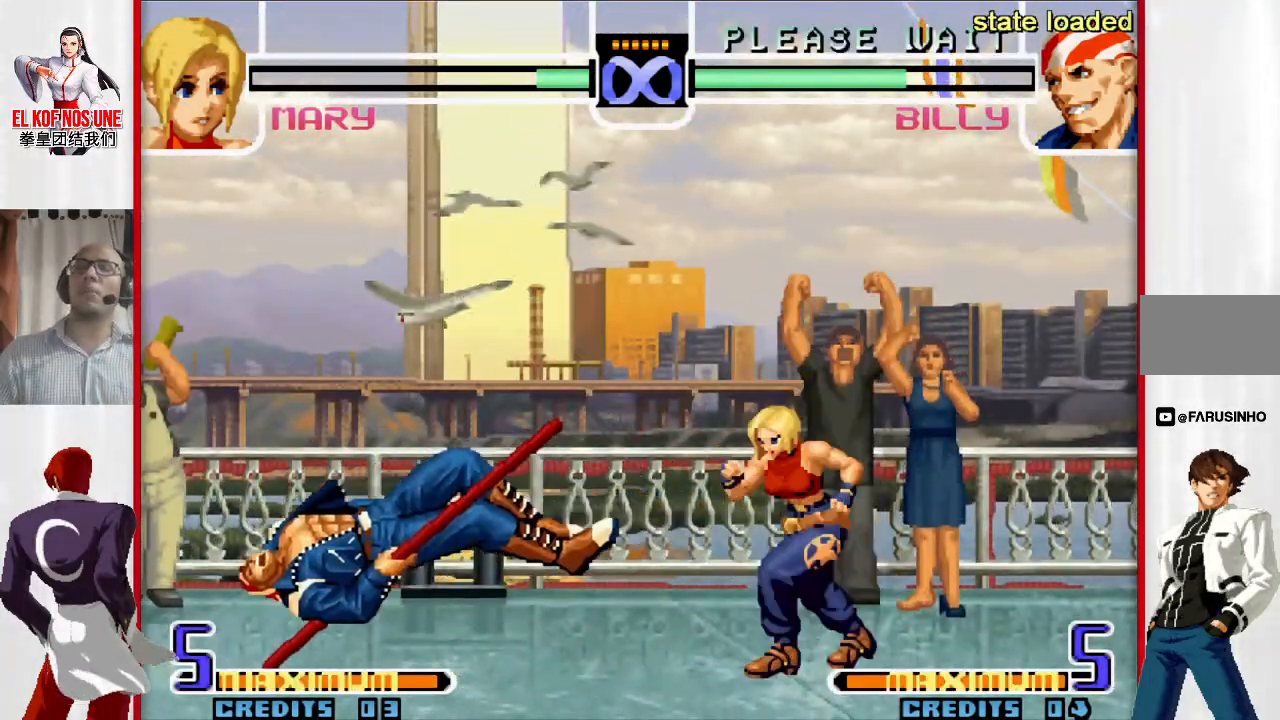
{"dt_ms": 500, "buttons": [], "left_stick": "down-left", "events": [[67, "left_stick", "center"], [117, "left_stick", "left"], [317, "left_stick", "down-left"]]}
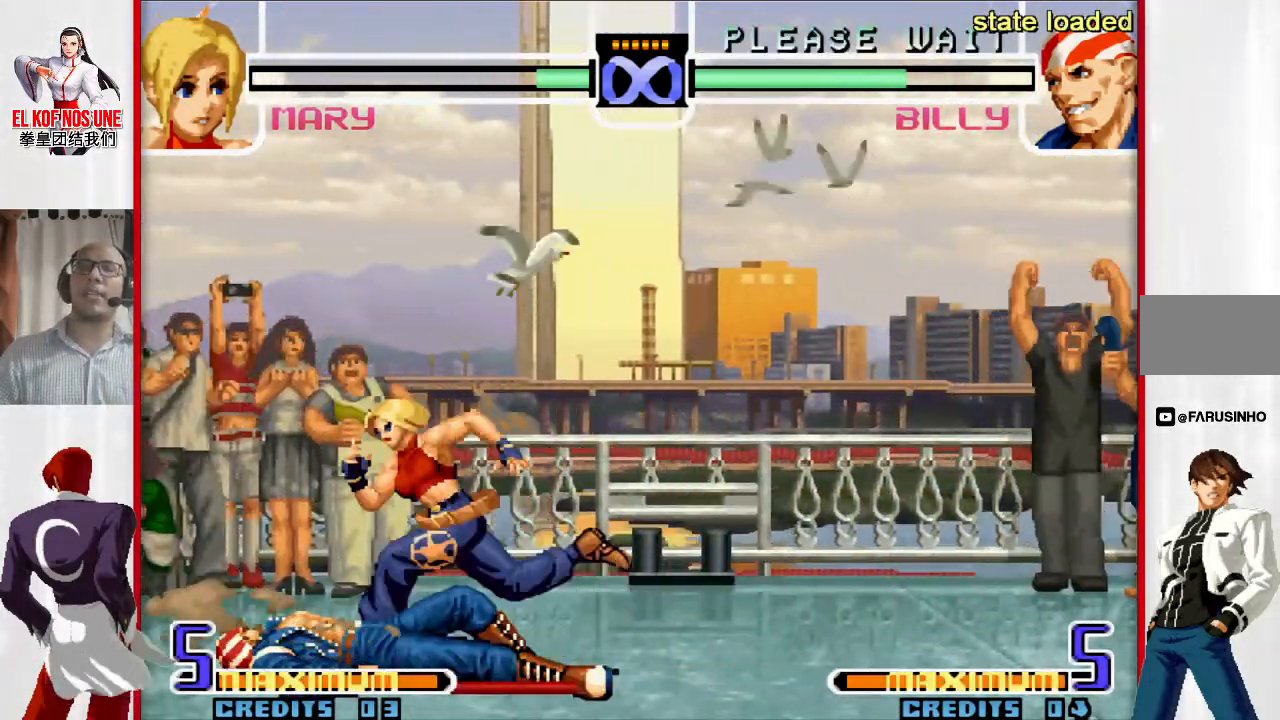
{"dt_ms": 500, "buttons": ["L1"], "left_stick": "down-left", "events": [[483, "L1", "down"]]}